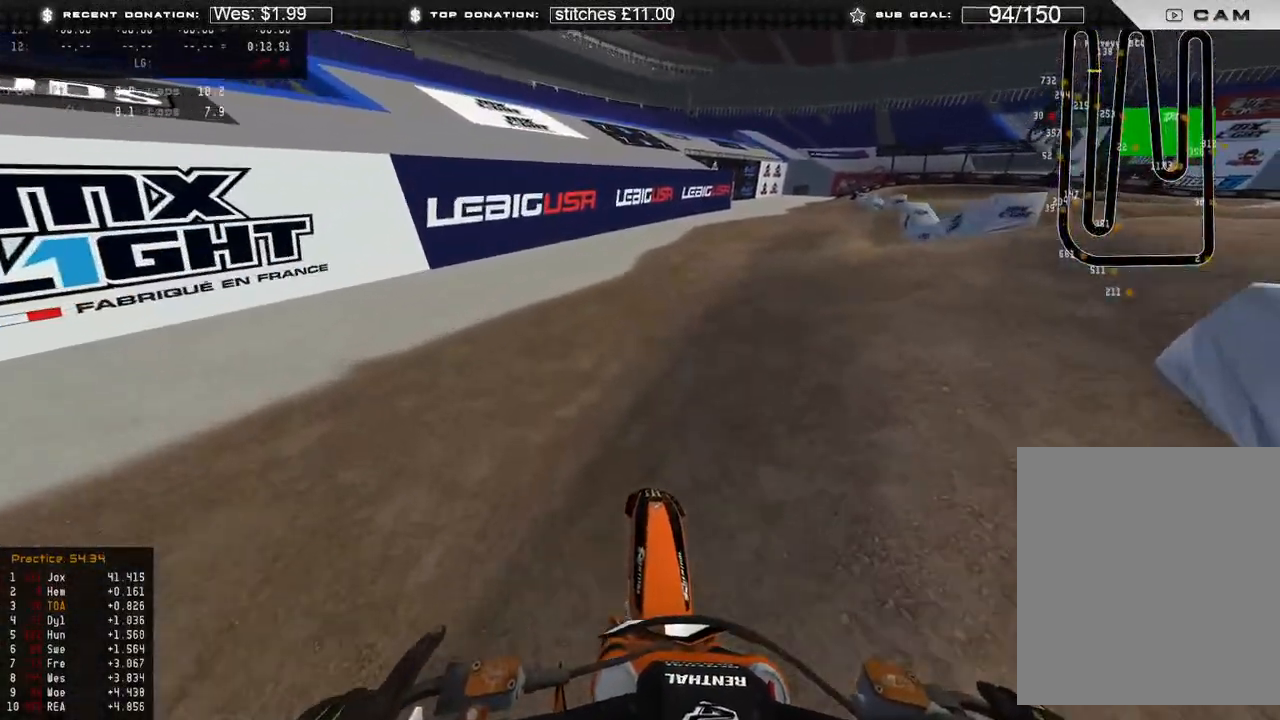
Gameplay with a controller (Xbox layout); each line is a JSON object with the inputs held at the frame after it (dt_ms = milliseconds from this image to that frame). "events" lists button and stick changes between this image and that frame as [ms after this image, input, new state], when the widget could be followed in between. Not read: SHARE.
{"dt_ms": 500, "buttons": [], "left_stick": "center", "right_stick": "left", "events": [[100, "left_stick", "up"], [167, "R2", "down"], [250, "left_stick", "up-right"], [317, "R2", "up"], [483, "left_stick", "center"]]}
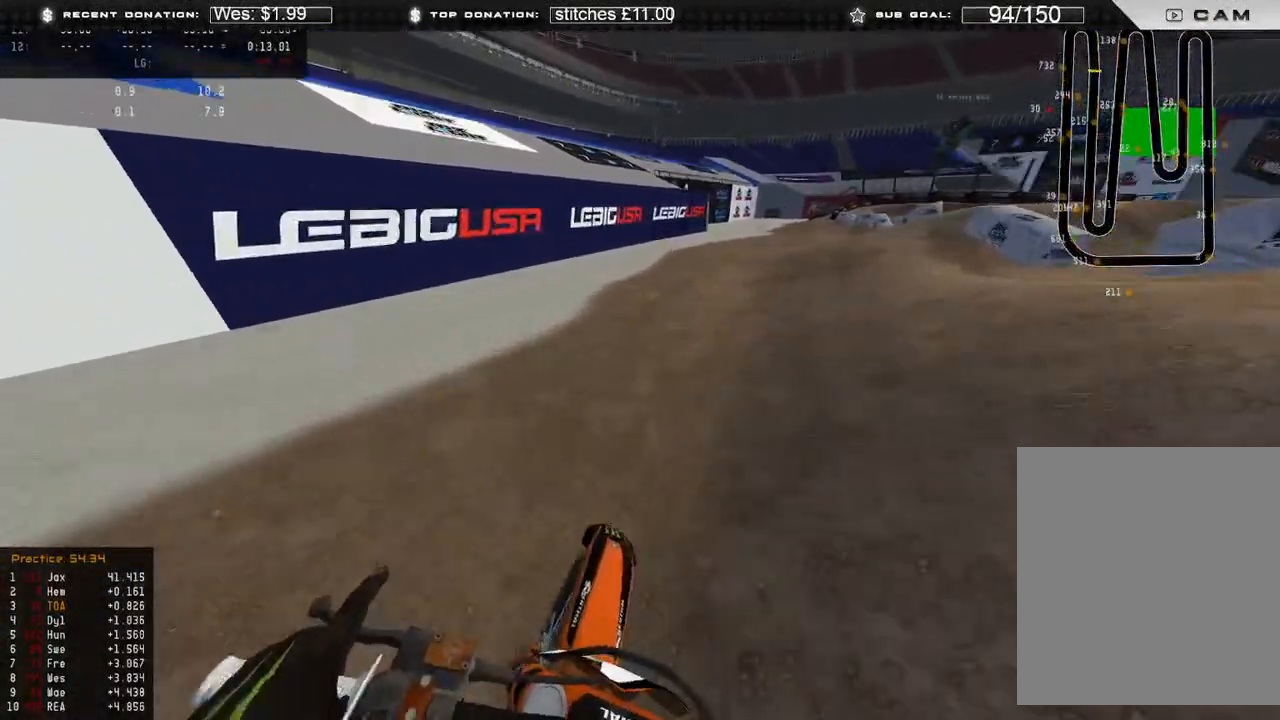
{"dt_ms": 500, "buttons": ["R2"], "left_stick": "center", "right_stick": "left", "events": [[17, "R2", "down"], [200, "R2", "up"], [283, "R2", "down"]]}
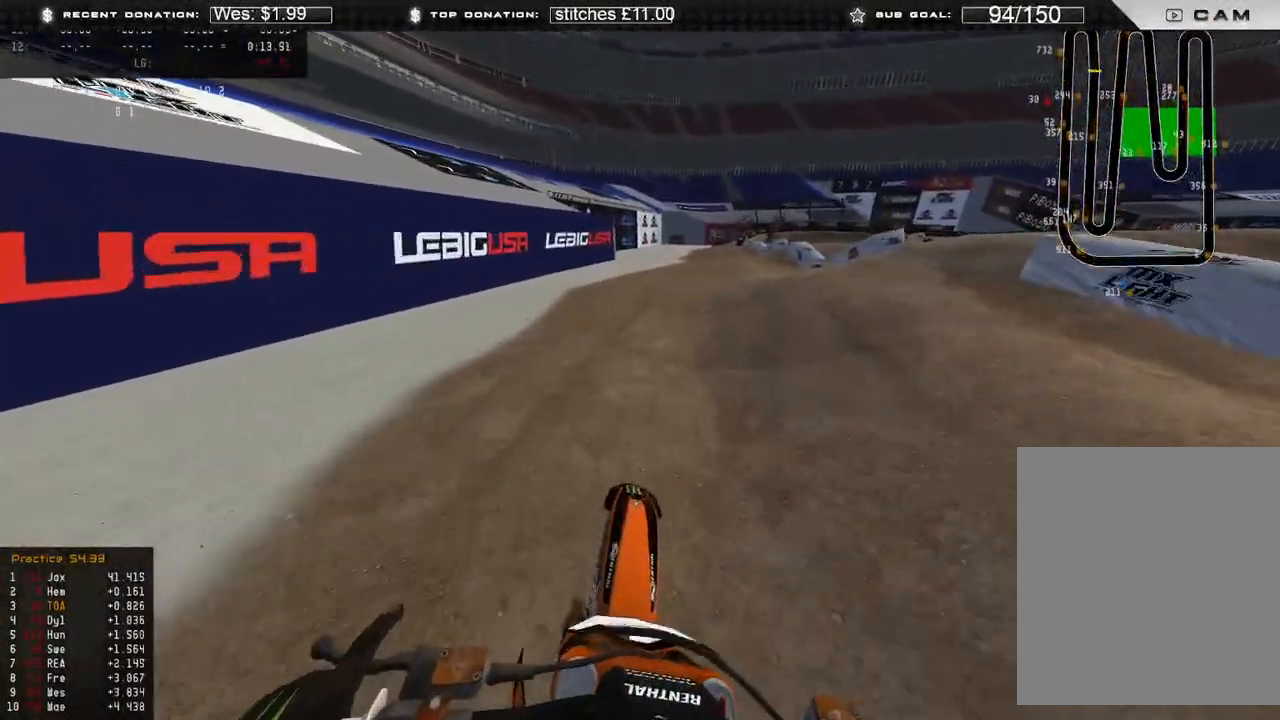
{"dt_ms": 500, "buttons": [], "left_stick": "up-right", "right_stick": "left", "events": [[317, "left_stick", "up-right"], [433, "R2", "up"]]}
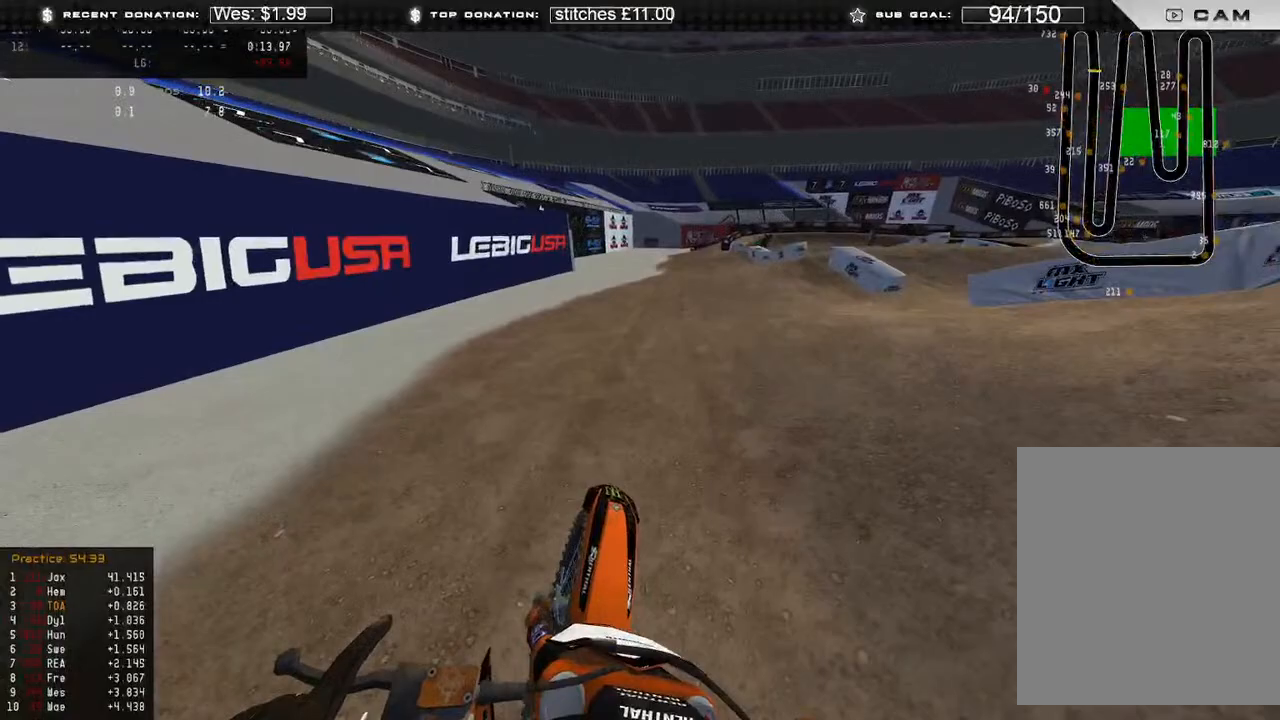
{"dt_ms": 500, "buttons": ["R2"], "left_stick": "up-right", "right_stick": "left", "events": [[17, "R2", "down"]]}
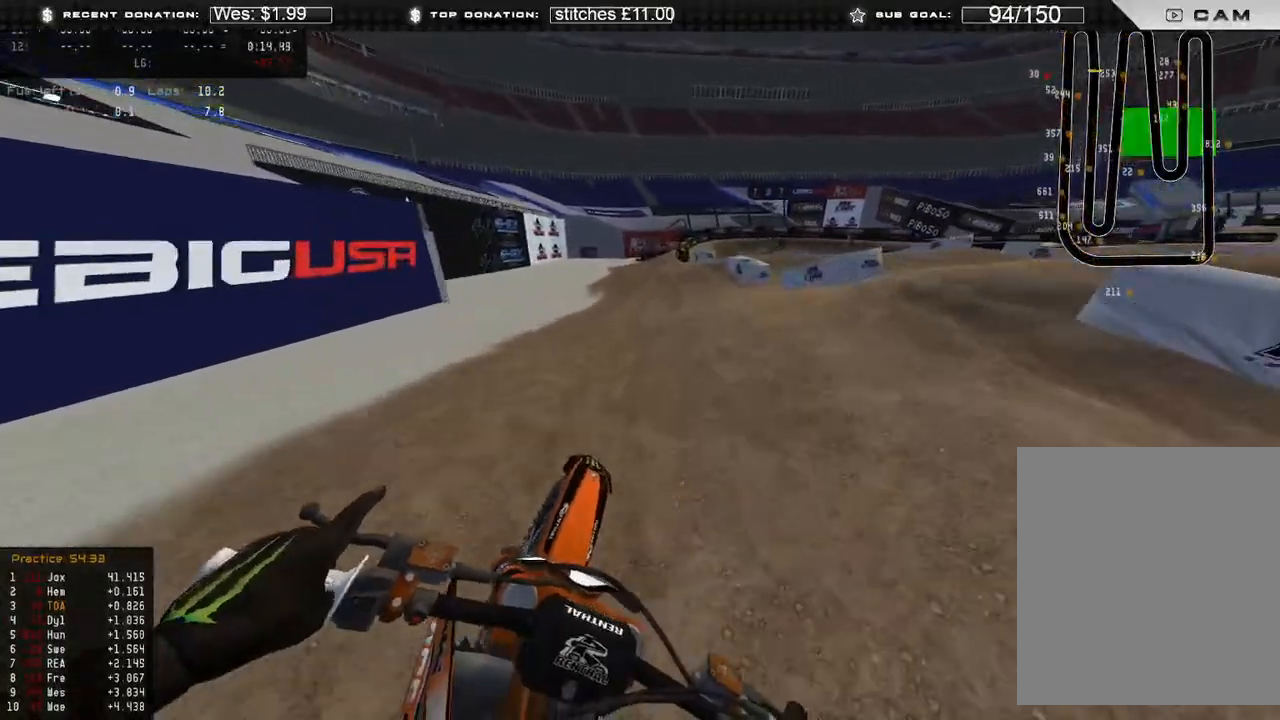
{"dt_ms": 500, "buttons": [], "left_stick": "up-right", "right_stick": "center", "events": [[50, "right_stick", "center"], [133, "L3", "down"], [233, "R2", "up"], [283, "L3", "up"], [383, "R2", "down"], [500, "R2", "up"]]}
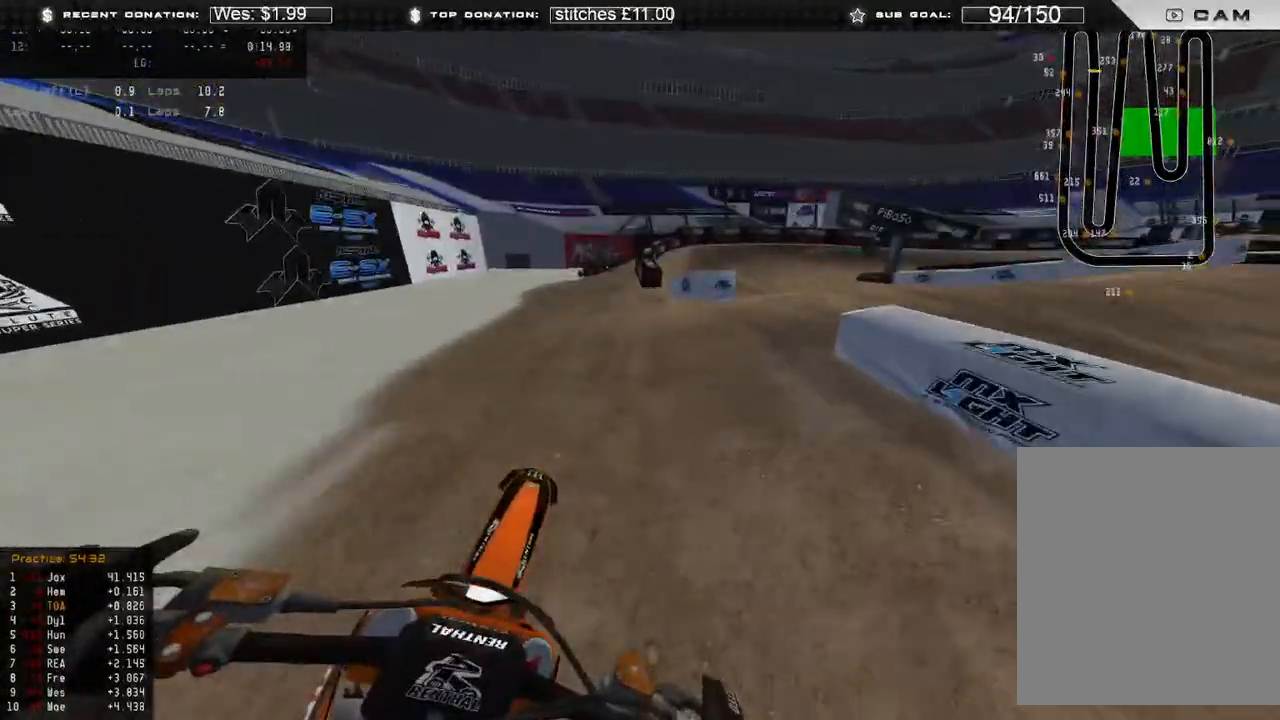
{"dt_ms": 500, "buttons": ["R2", "L3"], "left_stick": "up-right", "right_stick": "center", "events": [[83, "R2", "down"], [183, "R2", "up"], [350, "L3", "down"], [383, "R2", "down"]]}
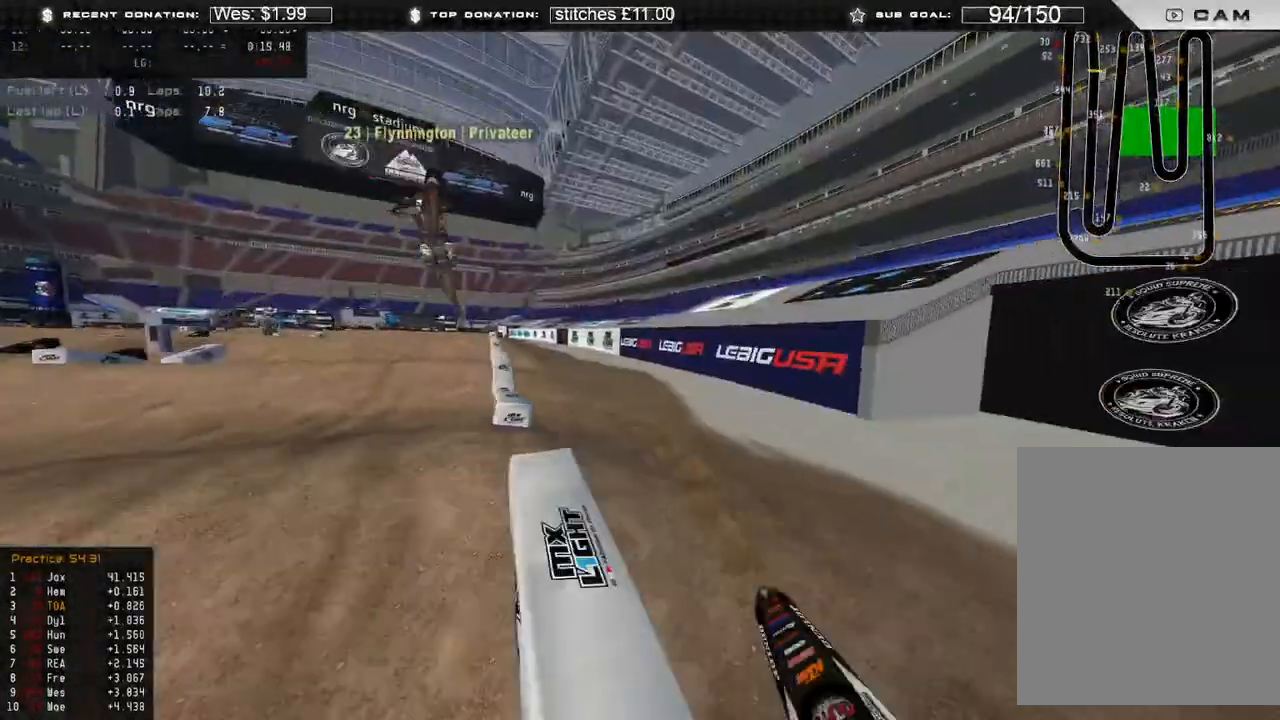
{"dt_ms": 500, "buttons": [], "left_stick": "up-right", "right_stick": "center", "events": [[133, "L3", "up"], [167, "R3", "down"], [250, "R3", "up"], [383, "R2", "up"]]}
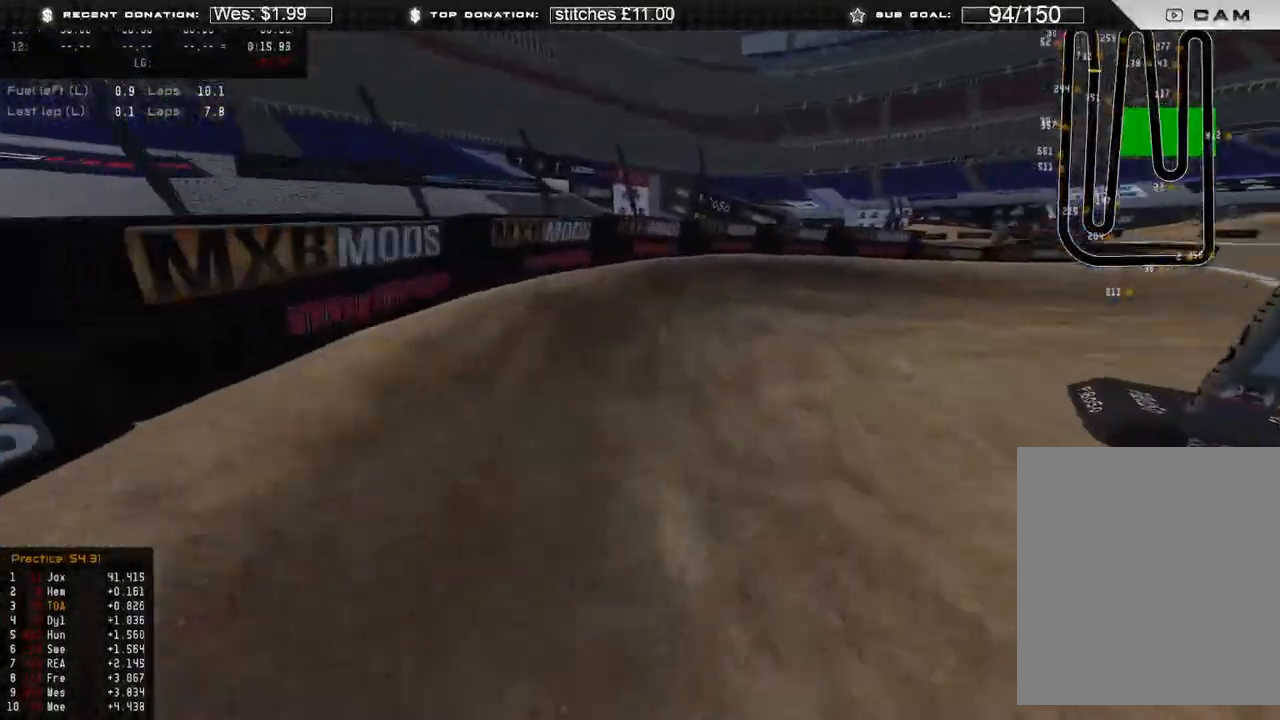
{"dt_ms": 500, "buttons": [], "left_stick": "up-right", "right_stick": "center", "events": [[17, "R2", "down"], [467, "R2", "up"]]}
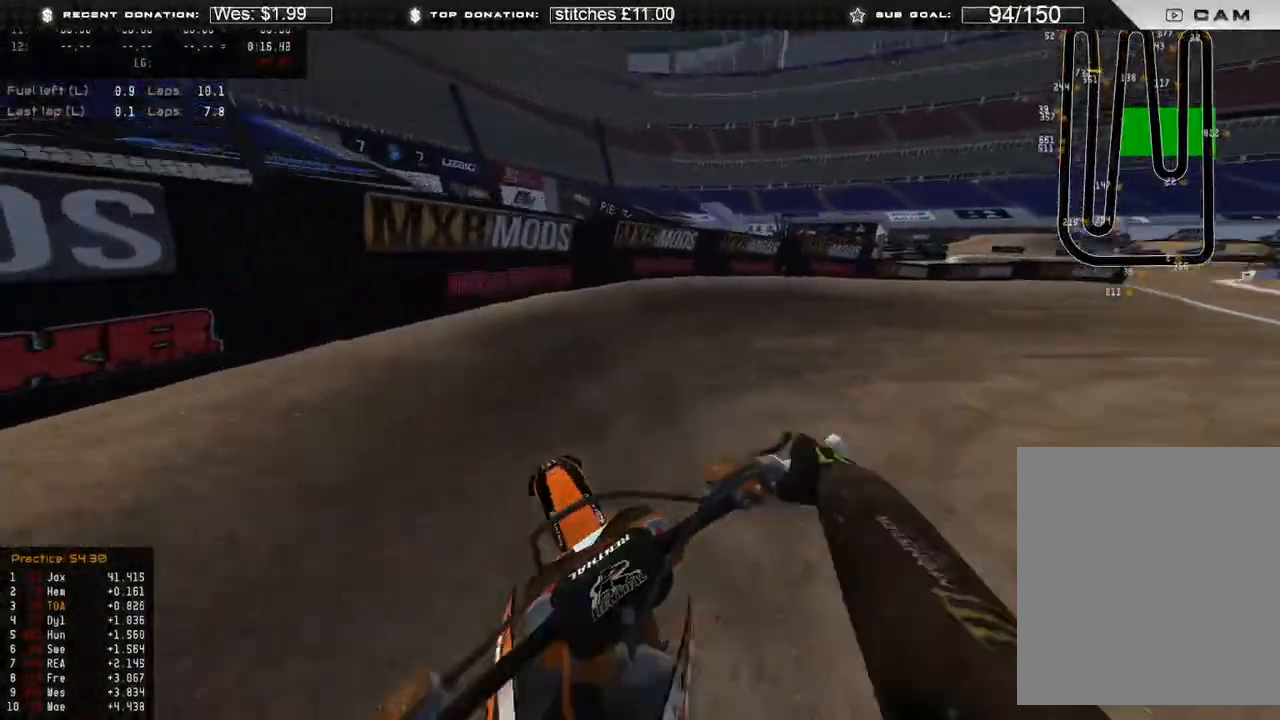
{"dt_ms": 500, "buttons": ["R2"], "left_stick": "center", "right_stick": "up-left", "events": [[317, "R2", "down"], [417, "right_stick", "up-left"], [483, "left_stick", "center"]]}
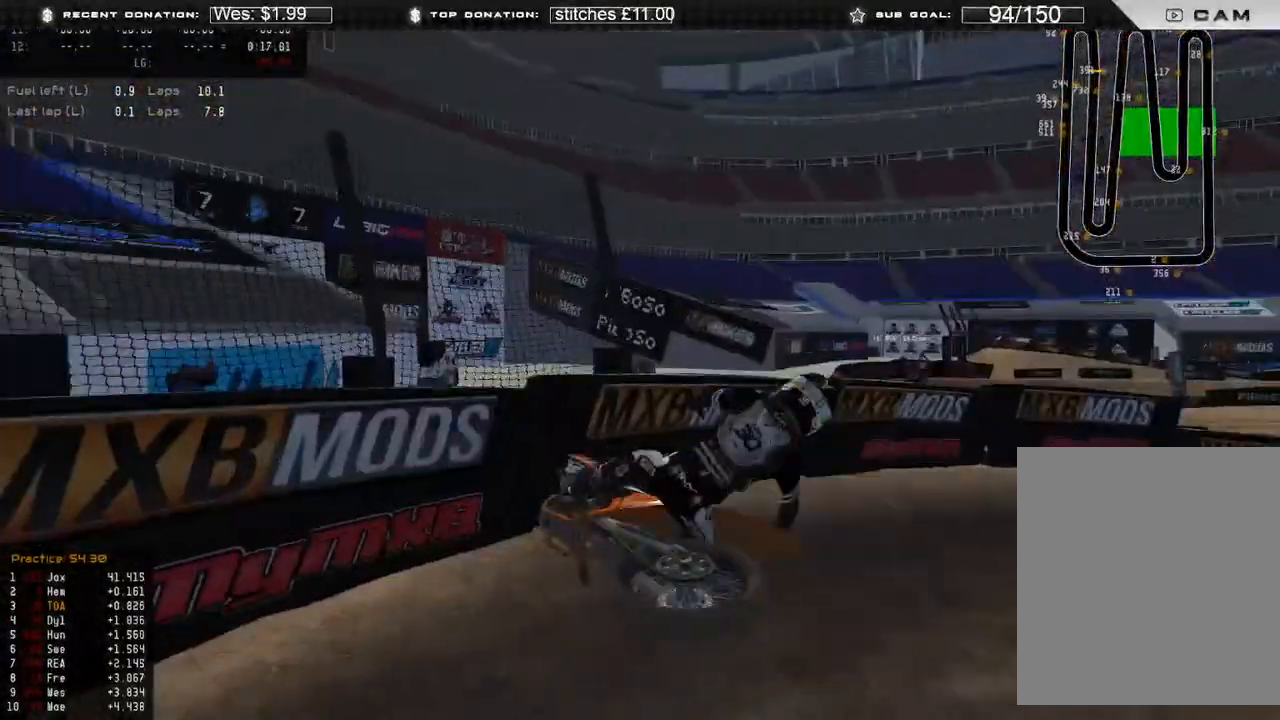
{"dt_ms": 500, "buttons": [], "left_stick": "center", "right_stick": "center", "events": [[50, "R2", "up"], [67, "right_stick", "center"]]}
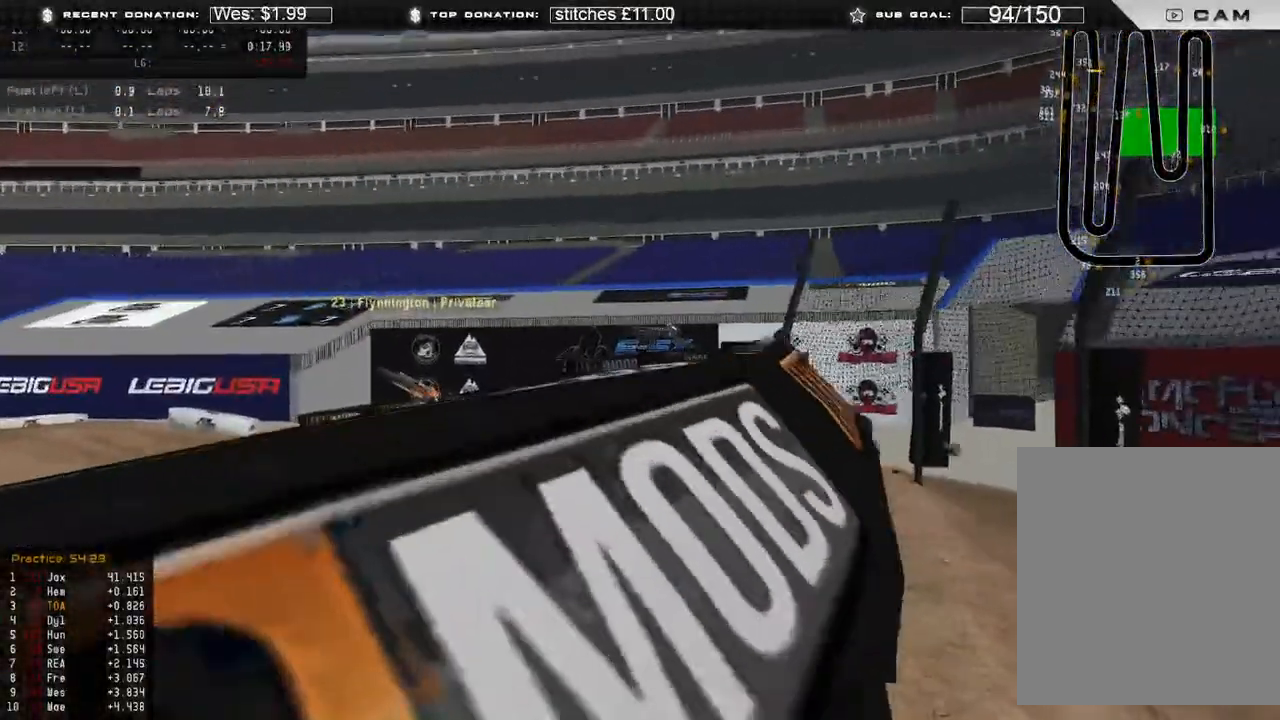
{"dt_ms": 500, "buttons": [], "left_stick": "center", "right_stick": "center", "events": [[150, "SELECT", "down"], [250, "SELECT", "up"], [467, "DPAD_UP", "down"], [500, "DPAD_UP", "up"]]}
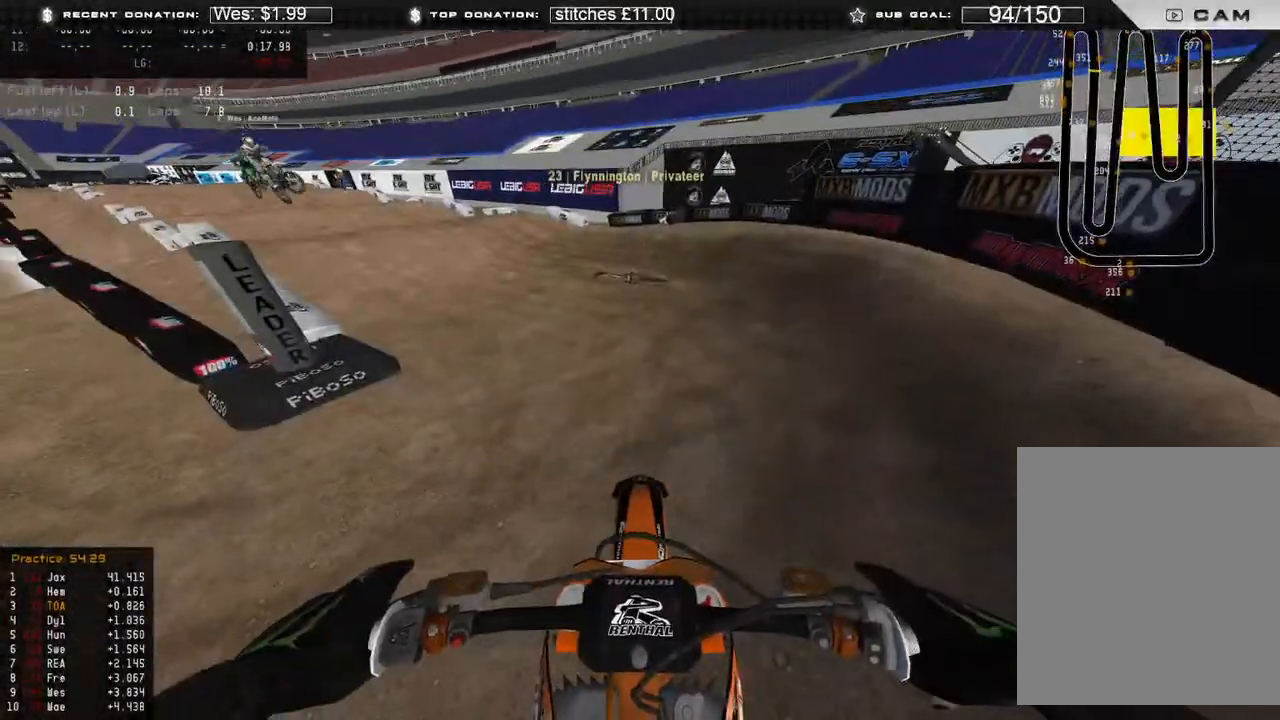
{"dt_ms": 500, "buttons": ["DPAD_UP"], "left_stick": "down-left", "right_stick": "center", "events": [[50, "DPAD_UP", "down"], [83, "left_stick", "down-left"], [250, "B", "down"], [333, "B", "up"]]}
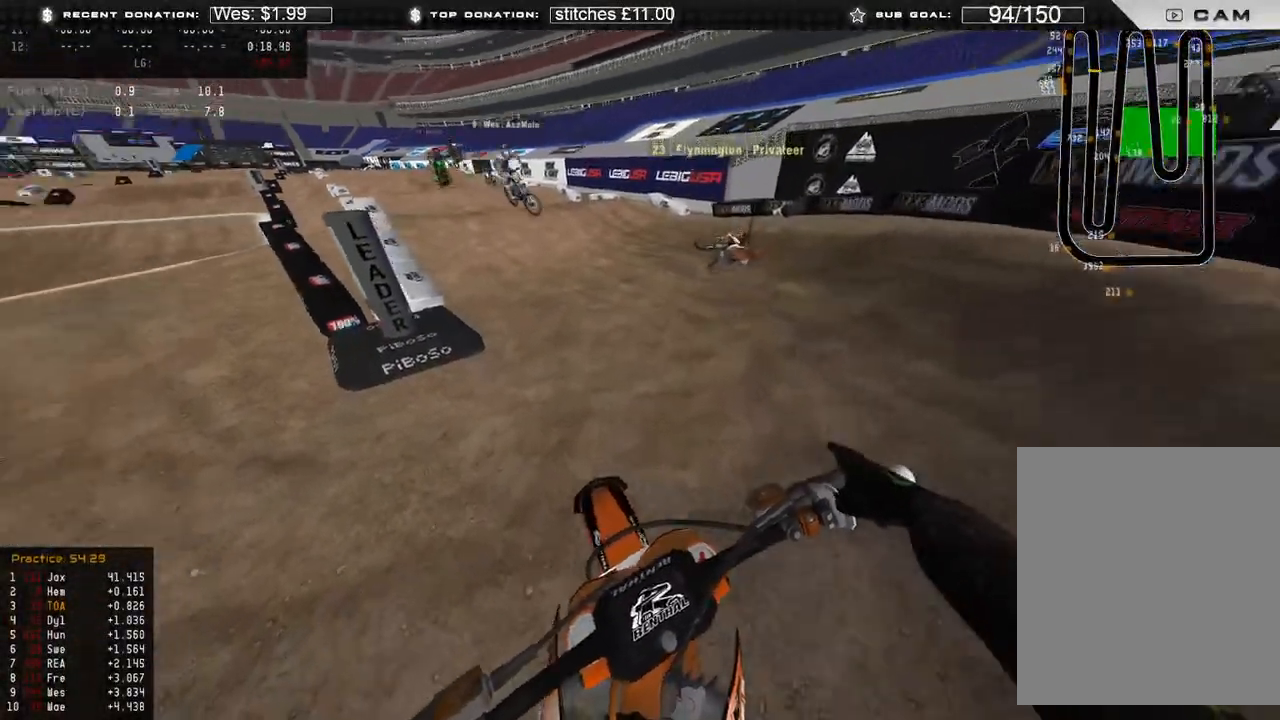
{"dt_ms": 1000, "buttons": ["R2"], "left_stick": "center", "right_stick": "right"}
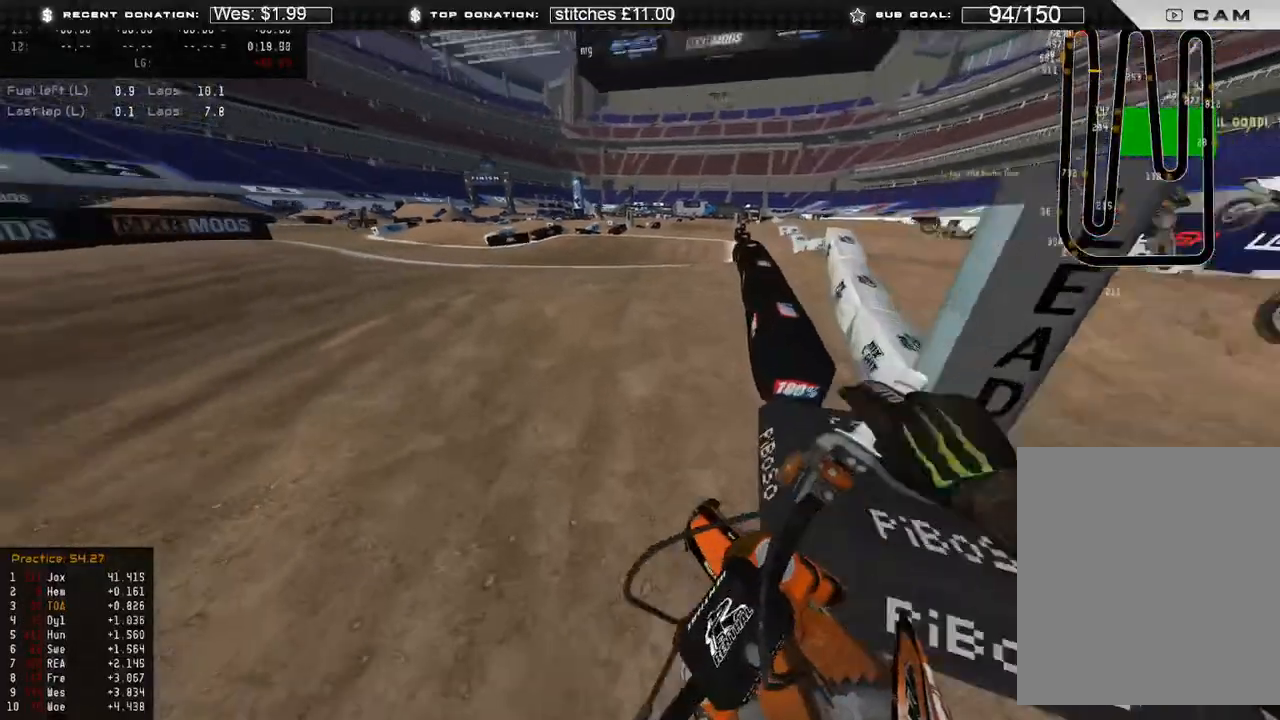
{"dt_ms": 500, "buttons": ["R2", "L3"], "left_stick": "up-right", "right_stick": "up-left", "events": [[67, "right_stick", "up-right"], [233, "R2", "up"], [317, "L3", "down"], [400, "left_stick", "up-right"], [450, "R2", "down"], [467, "right_stick", "up-left"]]}
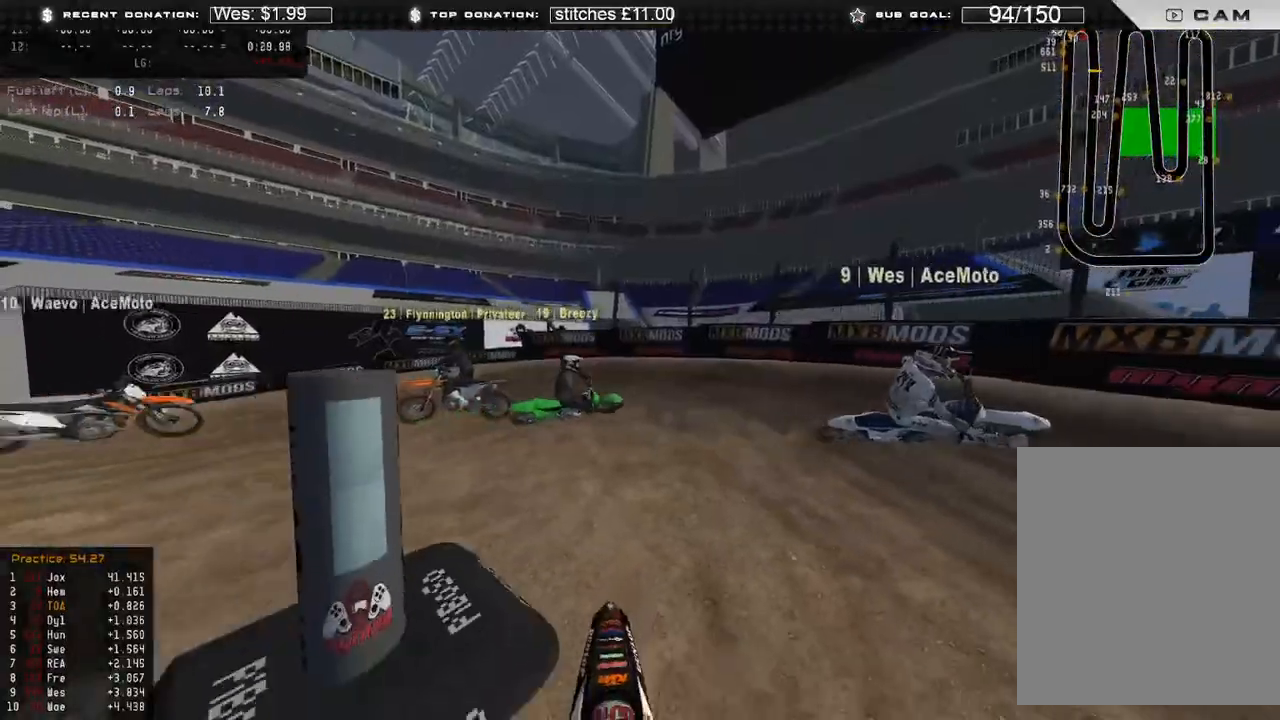
{"dt_ms": 500, "buttons": ["R2"], "left_stick": "up-right", "right_stick": "left", "events": [[50, "right_stick", "left"], [100, "R2", "up"], [267, "L3", "up"], [267, "R2", "down"]]}
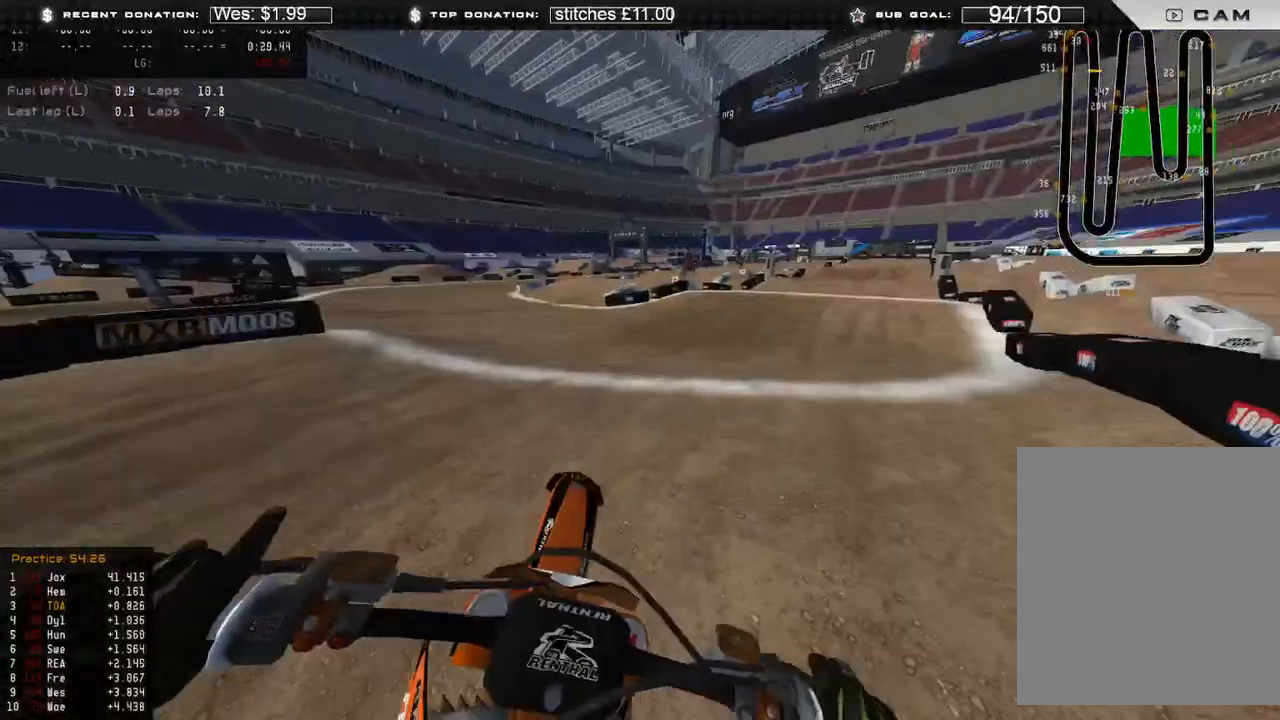
{"dt_ms": 500, "buttons": ["R2"], "left_stick": "center", "right_stick": "up-left", "events": [[483, "left_stick", "center"], [483, "right_stick", "up-left"]]}
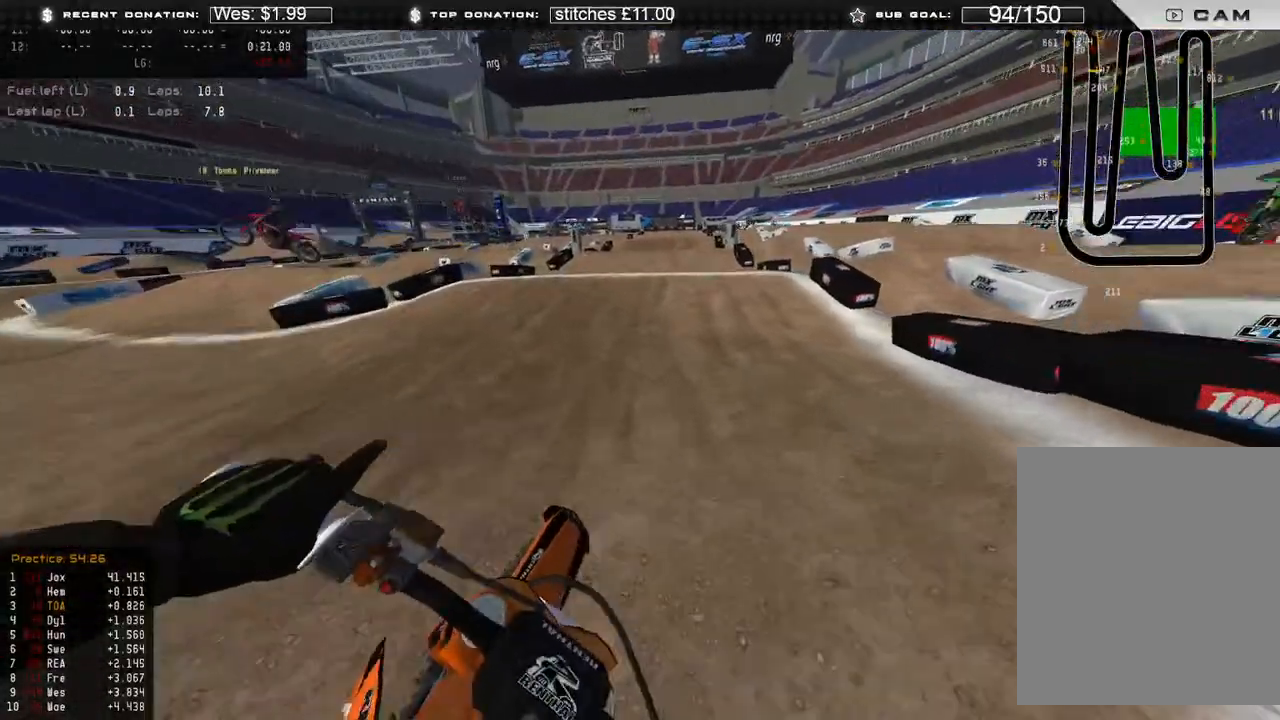
{"dt_ms": 500, "buttons": ["R2"], "left_stick": "center", "right_stick": "up", "events": [[67, "right_stick", "up"], [133, "R3", "down"], [233, "R3", "up"], [350, "right_stick", "center"], [400, "right_stick", "up"]]}
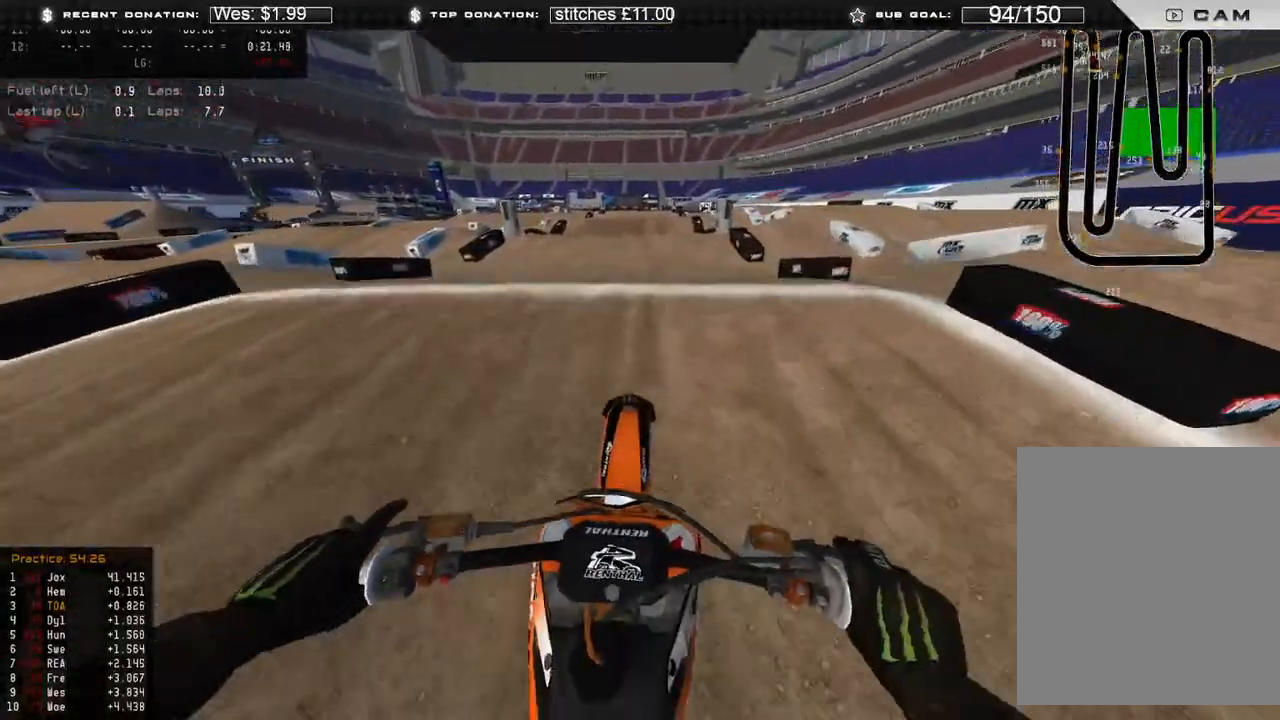
{"dt_ms": 500, "buttons": [], "left_stick": "center", "right_stick": "down", "events": [[267, "right_stick", "center"], [283, "R2", "up"], [350, "right_stick", "down"]]}
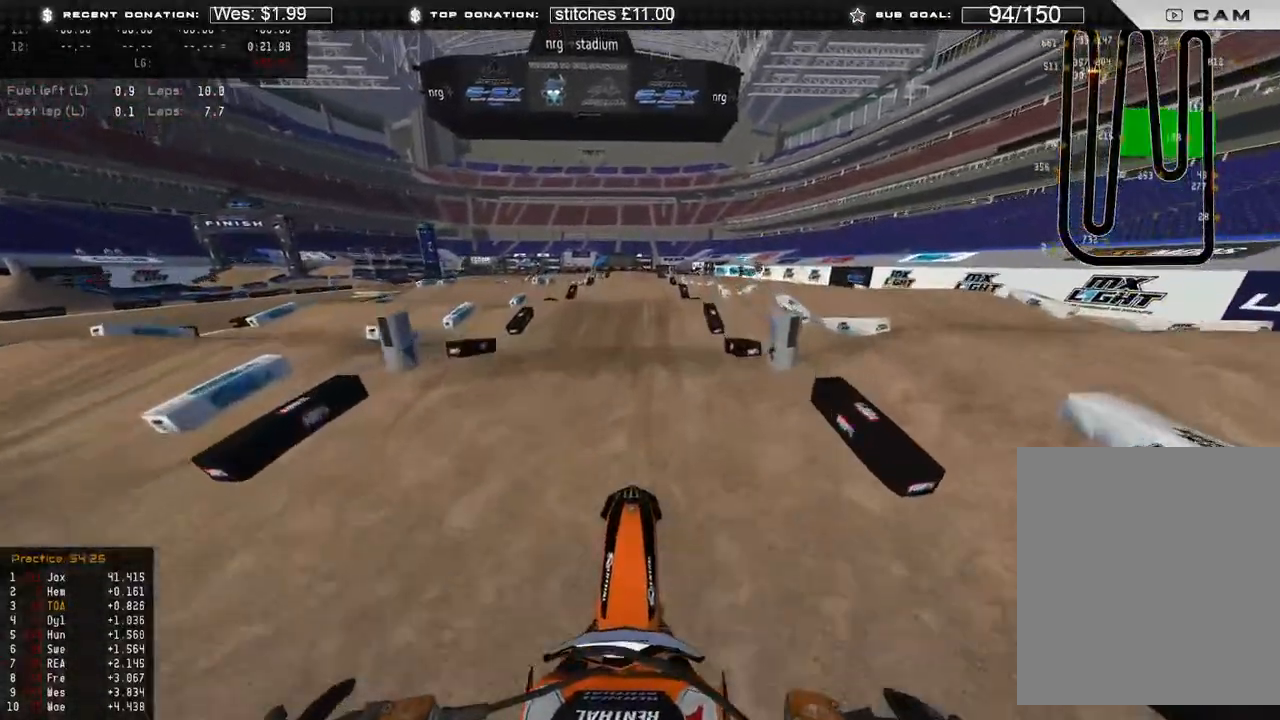
{"dt_ms": 500, "buttons": ["R2", "R3"], "left_stick": "center", "right_stick": "down", "events": [[67, "R2", "down"], [117, "R3", "down"], [217, "R3", "up"], [450, "R3", "down"]]}
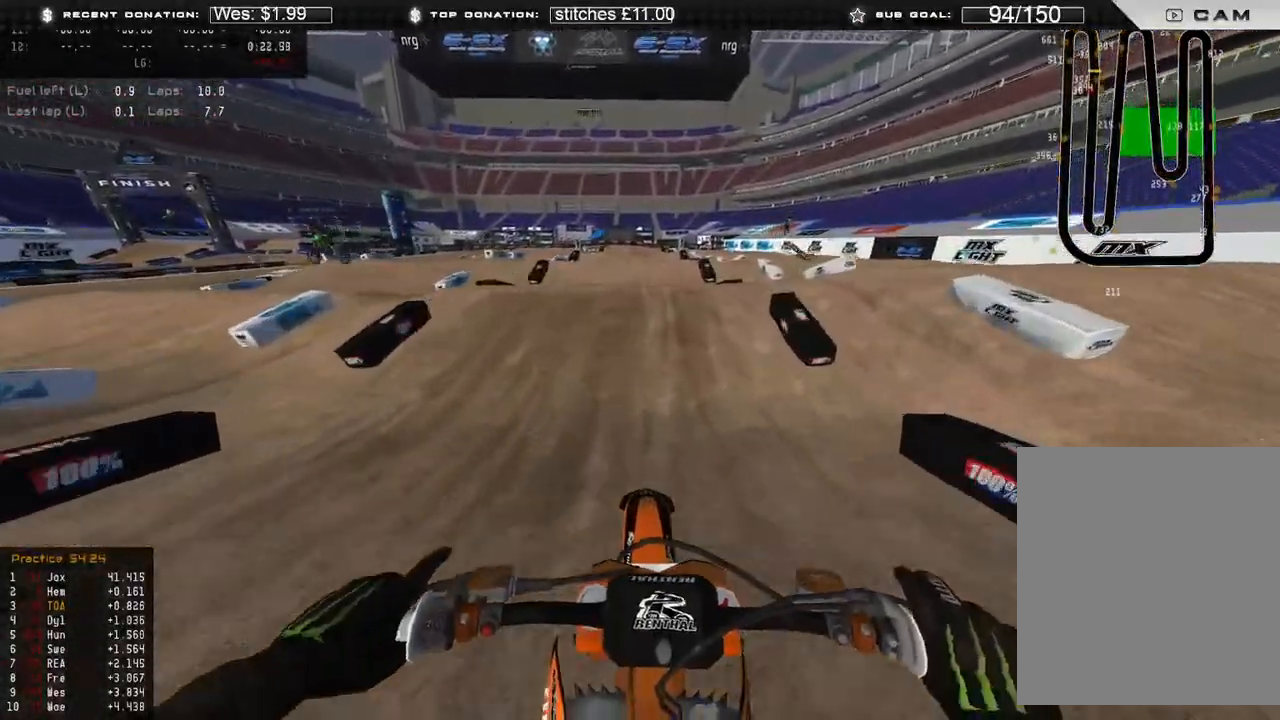
{"dt_ms": 500, "buttons": ["R2", "R3"], "left_stick": "center", "right_stick": "up", "events": [[50, "R3", "up"], [83, "right_stick", "down-left"], [217, "right_stick", "up-left"], [350, "right_stick", "up"], [417, "R3", "down"]]}
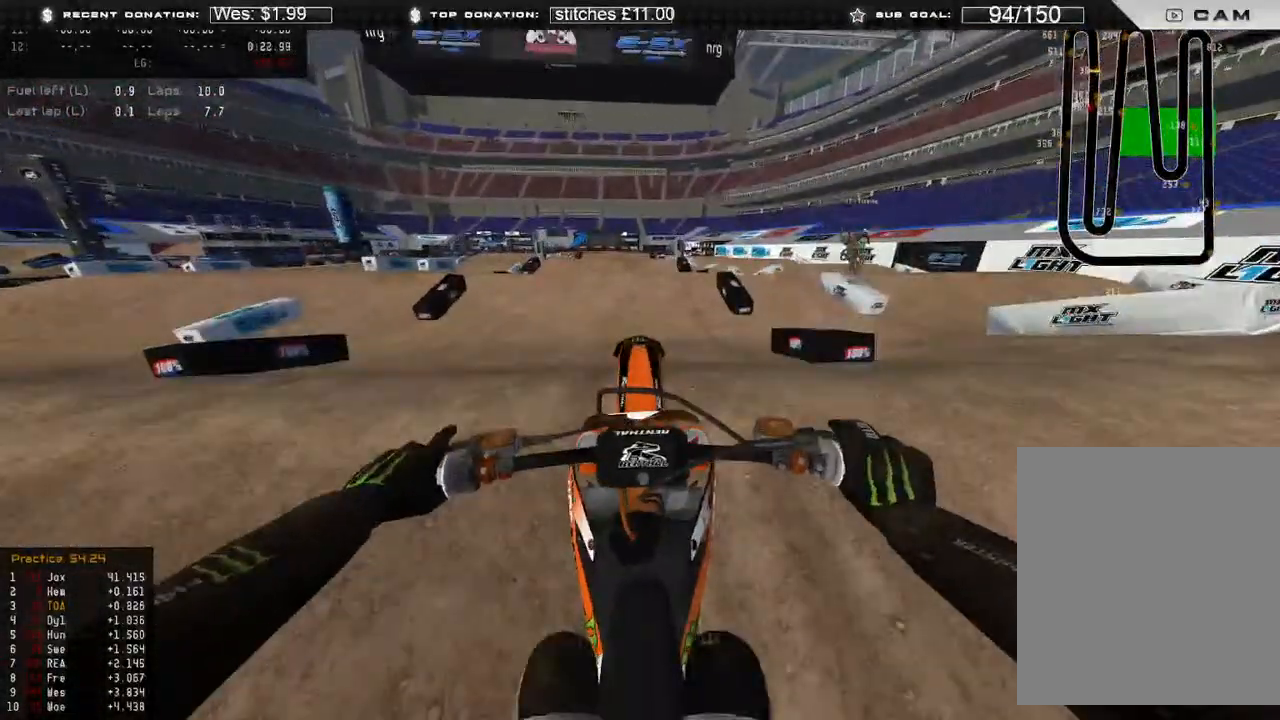
{"dt_ms": 500, "buttons": ["R2"], "left_stick": "center", "right_stick": "down", "events": [[17, "R3", "up"], [67, "L2", "down"], [100, "R2", "up"], [100, "right_stick", "down-left"], [383, "R2", "down"], [450, "L2", "up"], [467, "right_stick", "down"]]}
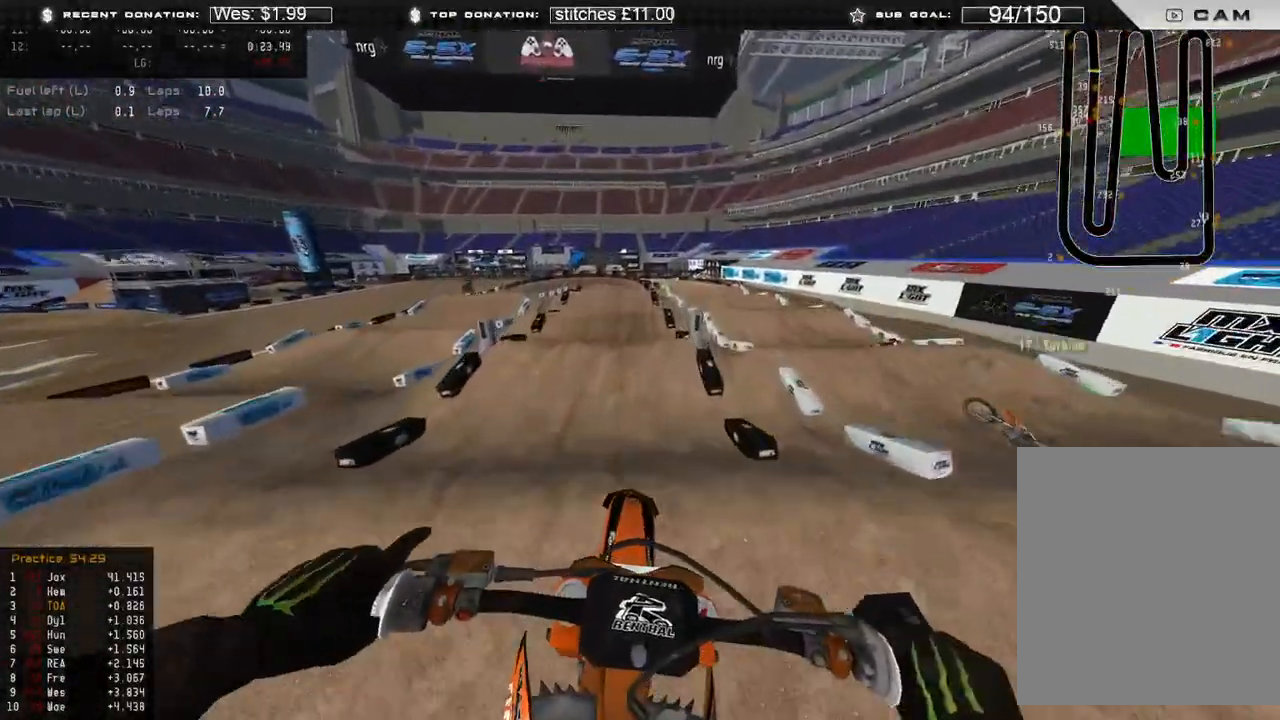
{"dt_ms": 500, "buttons": ["R2", "L3"], "left_stick": "center", "right_stick": "down", "events": [[117, "R3", "down"], [233, "R3", "up"], [500, "L3", "down"]]}
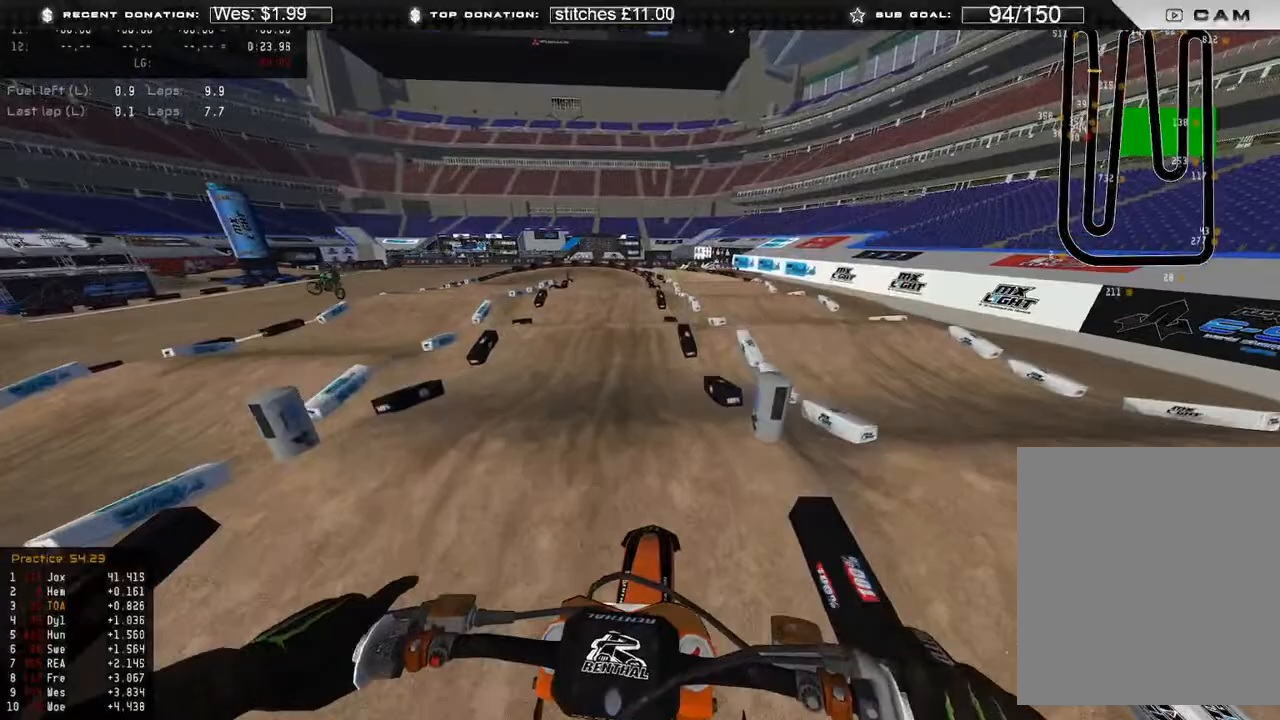
{"dt_ms": 500, "buttons": ["R2"], "left_stick": "center", "right_stick": "down-left", "events": [[150, "L3", "up"], [300, "right_stick", "down-left"]]}
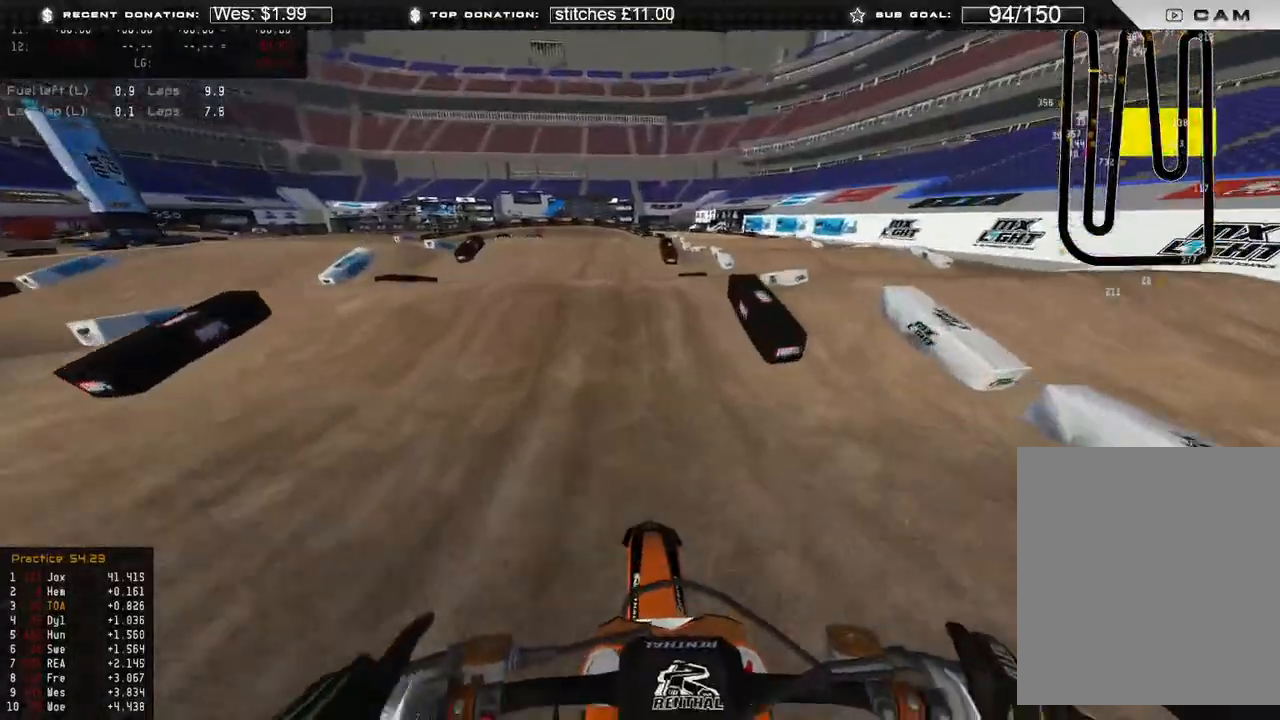
{"dt_ms": 500, "buttons": [], "left_stick": "up-right", "right_stick": "right", "events": [[50, "left_stick", "up-left"], [133, "right_stick", "up-left"], [217, "right_stick", "up"], [250, "R3", "down"], [350, "R3", "up"], [350, "right_stick", "up-right"], [383, "left_stick", "up-right"], [467, "R2", "up"], [483, "right_stick", "right"]]}
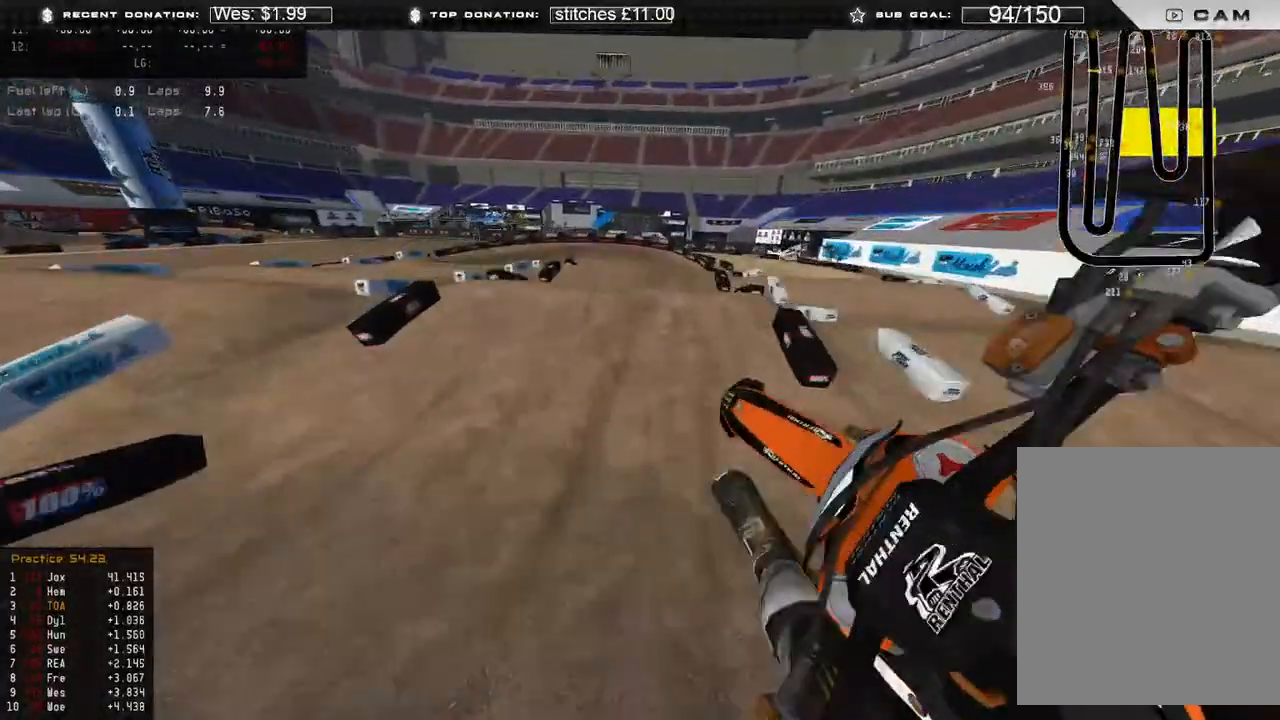
{"dt_ms": 500, "buttons": ["R2"], "left_stick": "up-right", "right_stick": "down", "events": [[133, "R2", "down"], [133, "R3", "down"], [133, "right_stick", "down-right"], [250, "R3", "up"], [250, "right_stick", "down"]]}
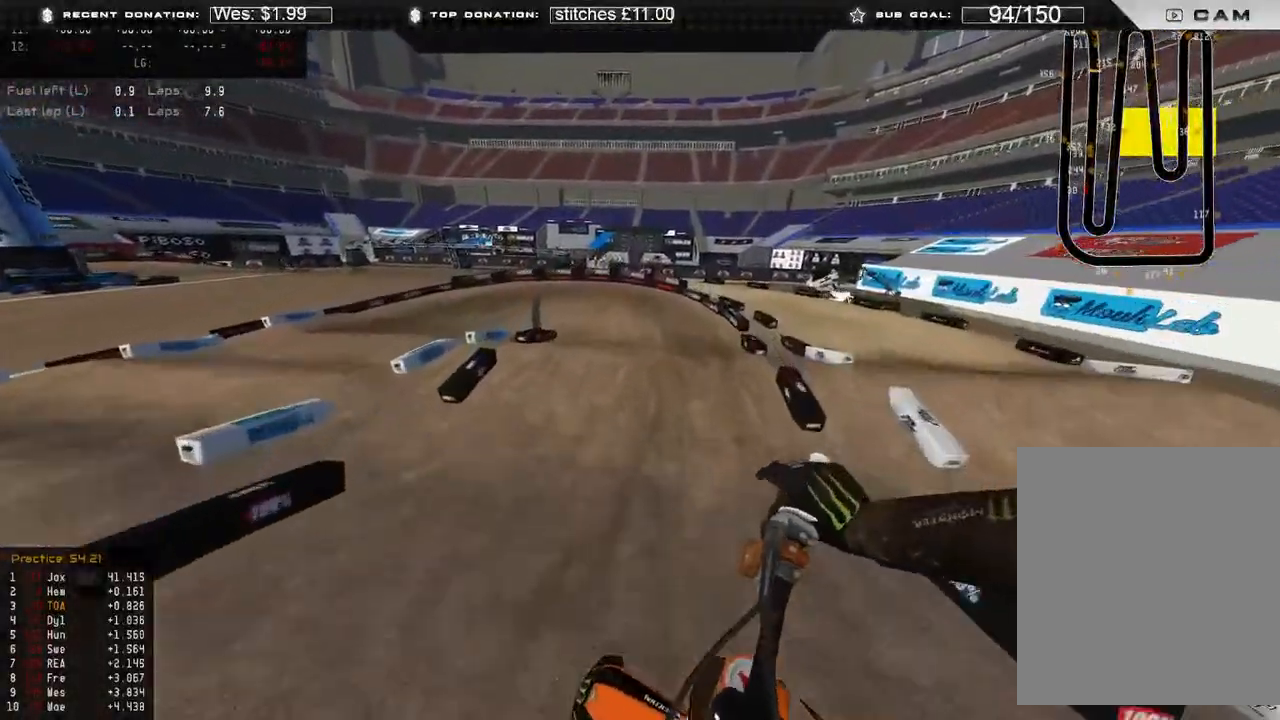
{"dt_ms": 500, "buttons": ["R2"], "left_stick": "up", "right_stick": "down-left", "events": [[83, "R3", "down"], [250, "R3", "up"], [267, "right_stick", "down-left"], [433, "left_stick", "up"]]}
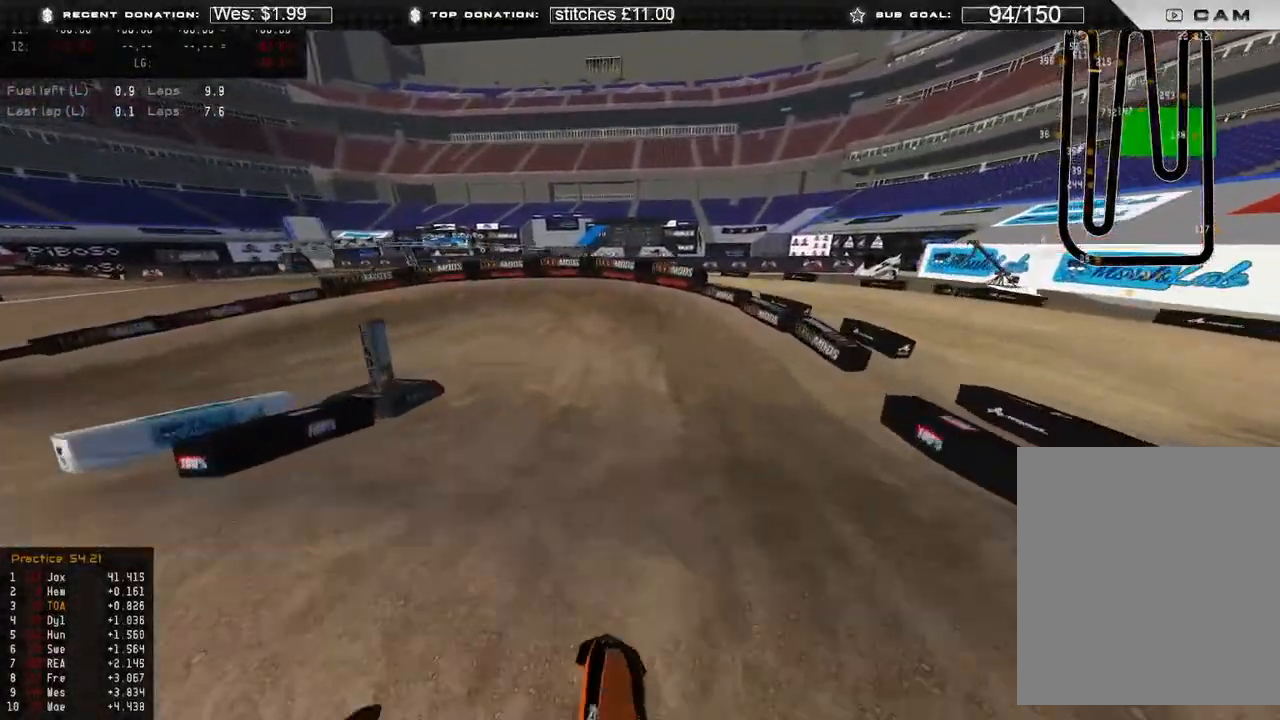
{"dt_ms": 500, "buttons": ["L2"], "left_stick": "up-left", "right_stick": "down", "events": [[50, "left_stick", "up-left"], [217, "right_stick", "down"], [283, "L2", "down"], [283, "R2", "up"]]}
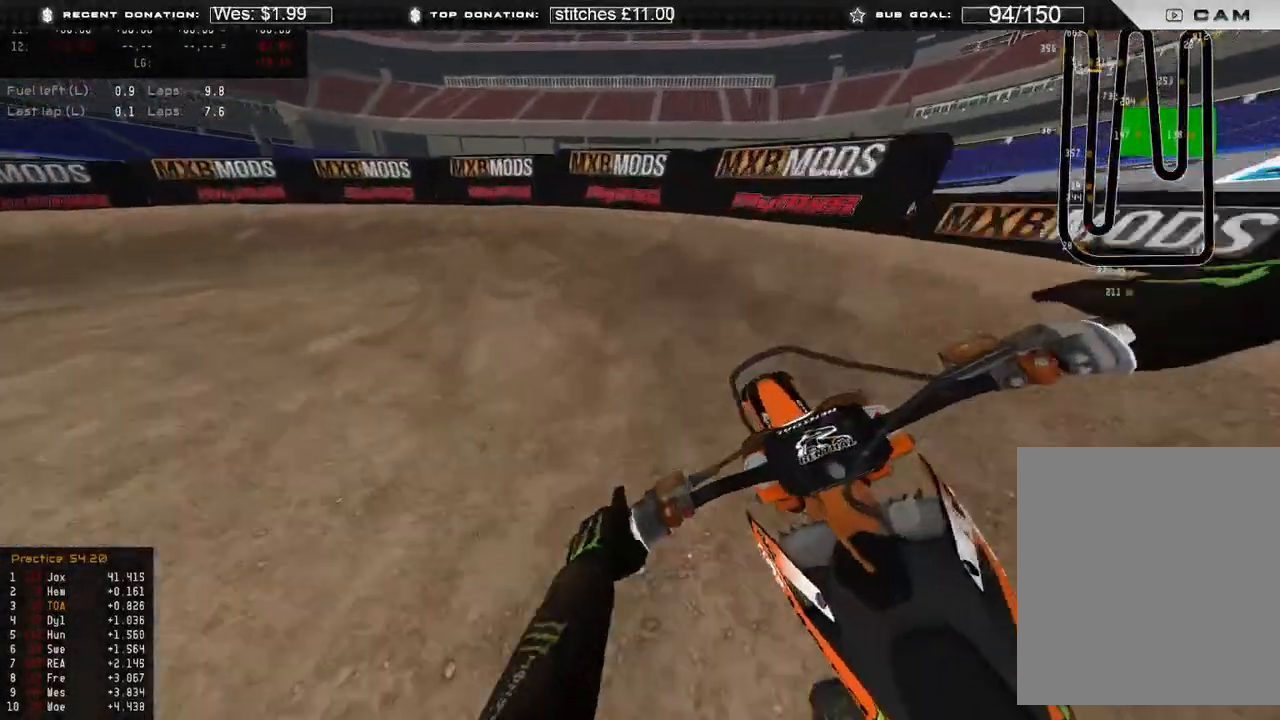
{"dt_ms": 500, "buttons": [], "left_stick": "up-left", "right_stick": "down-right", "events": [[217, "right_stick", "down-right"], [433, "L2", "up"]]}
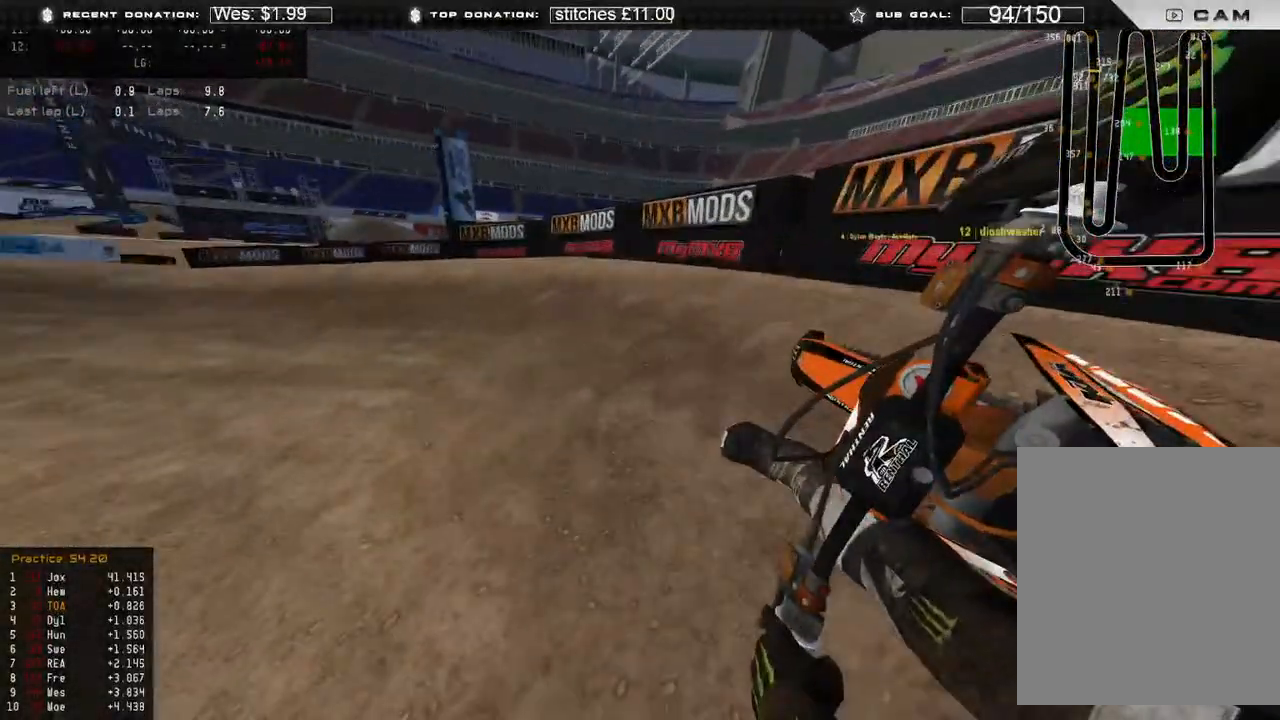
{"dt_ms": 500, "buttons": ["R2"], "left_stick": "up-left", "right_stick": "down-right", "events": [[17, "R2", "down"]]}
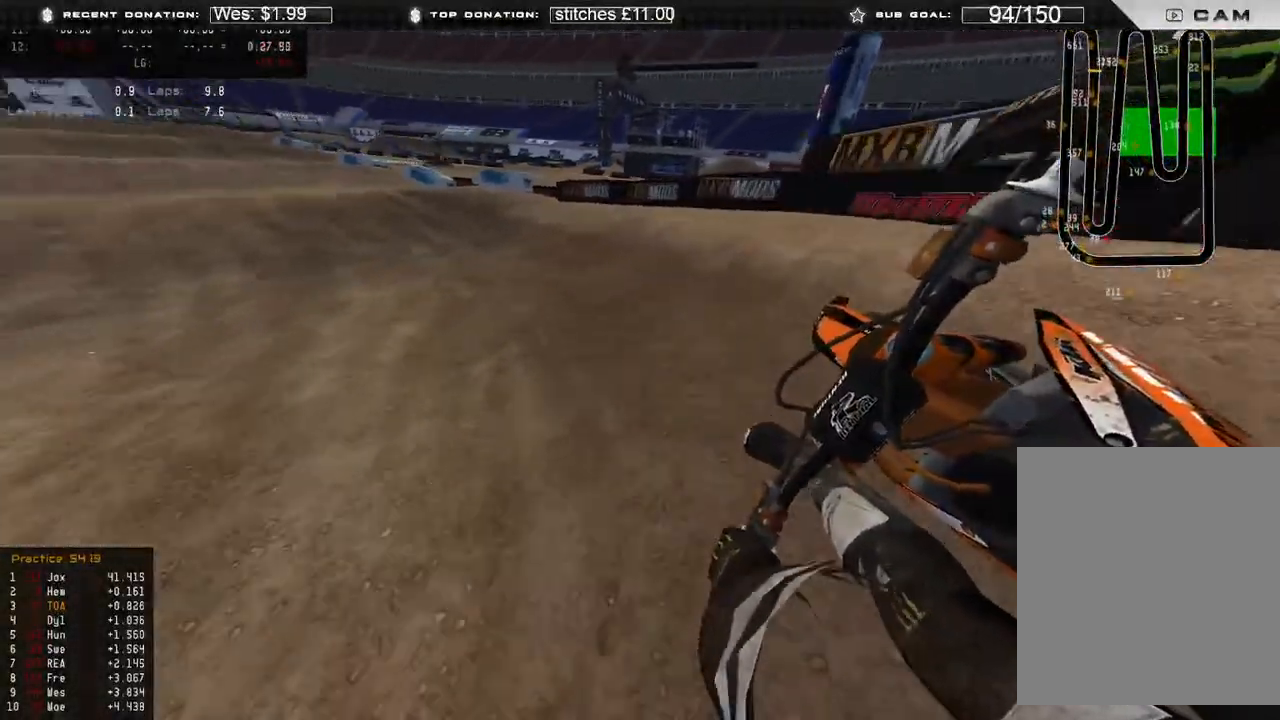
{"dt_ms": 500, "buttons": ["R2", "R3"], "left_stick": "up-left", "right_stick": "center", "events": [[417, "right_stick", "center"], [500, "R3", "down"]]}